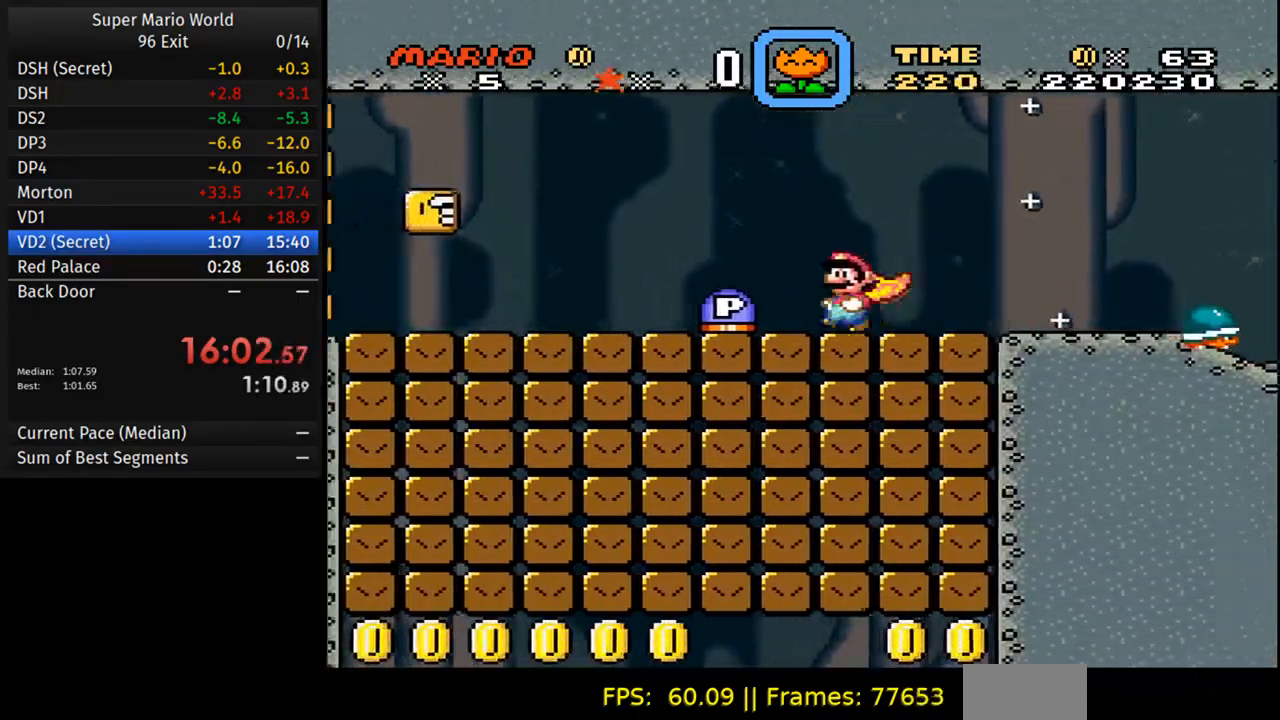
Gameplay with a controller (Nintendo layout); each line is a JSON object with the inputs held at the frame after it. "events" lists button and stick changes between this image and that frame as [ms after this image, input, new state], when the widget could be followed in between. Not read: L3 R3.
{"buttons": ["Y", "DPAD_LEFT"], "events": []}
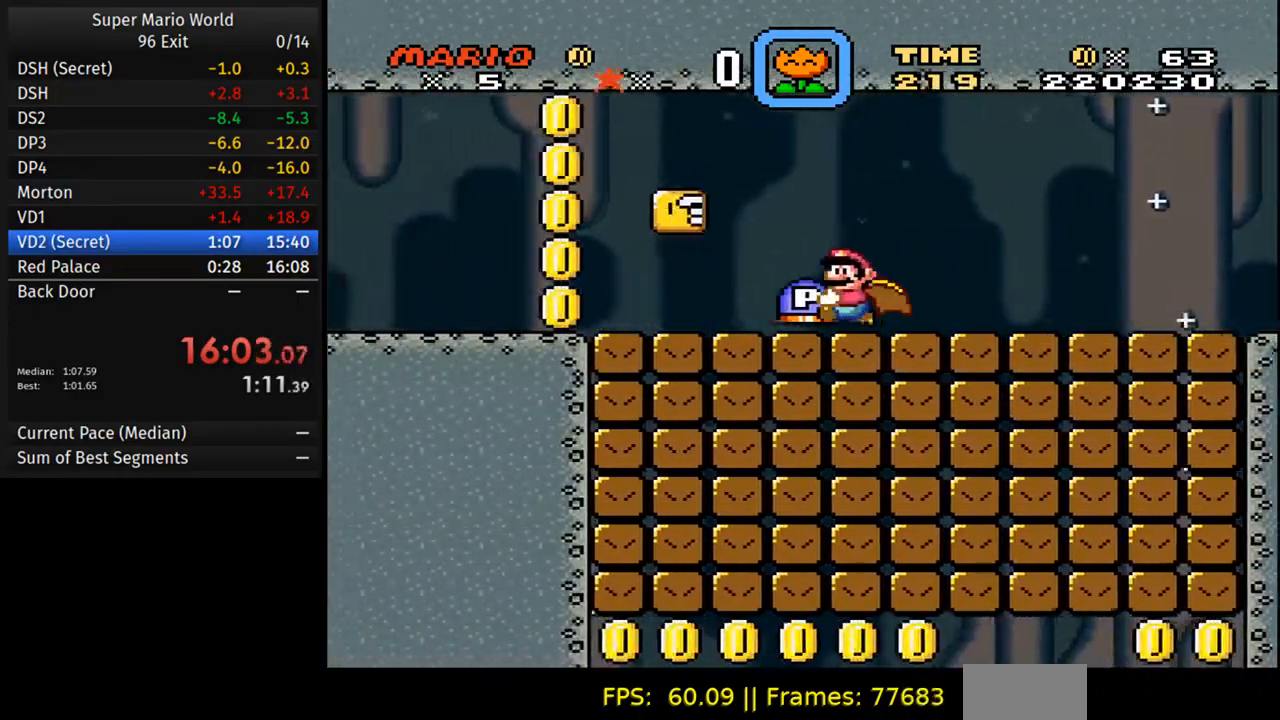
{"buttons": ["Y", "DPAD_LEFT"], "events": []}
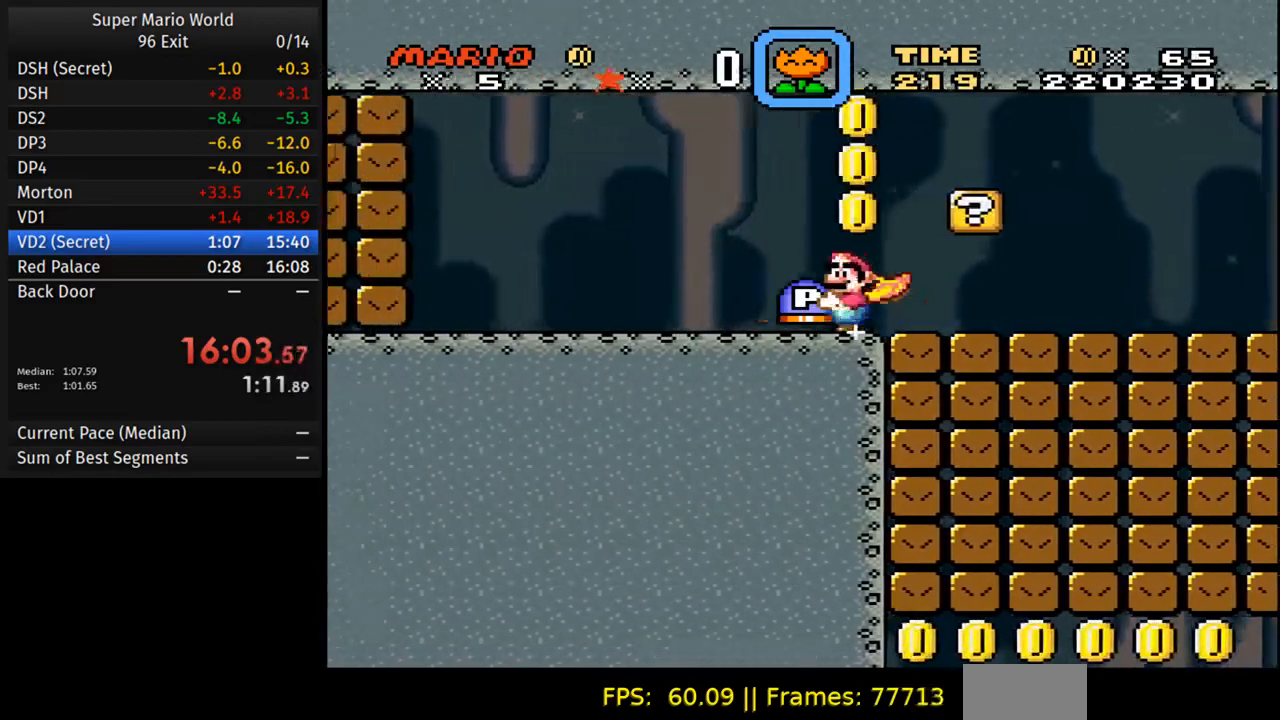
{"buttons": ["A", "DPAD_LEFT"], "events": [[283, "Y", "up"], [483, "A", "down"]]}
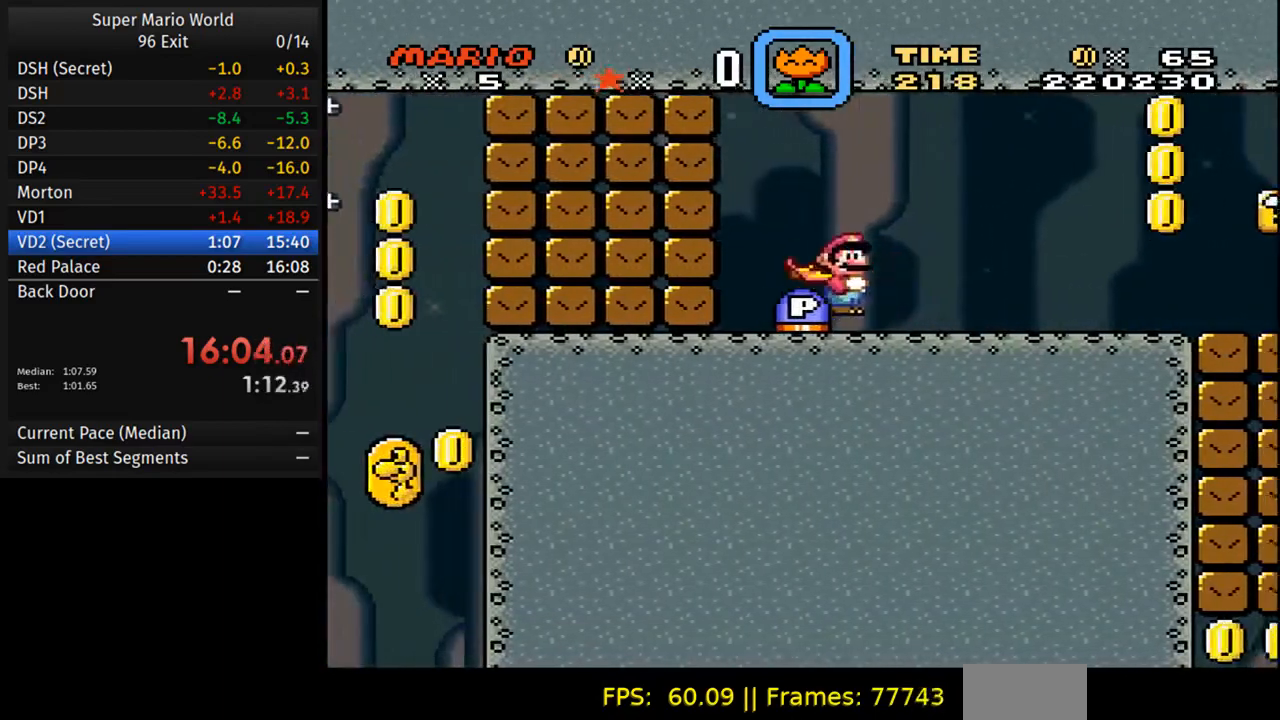
{"buttons": ["DPAD_RIGHT"], "events": [[50, "DPAD_LEFT", "up"], [67, "DPAD_RIGHT", "down"], [117, "A", "up"], [183, "DPAD_RIGHT", "up"], [200, "DPAD_LEFT", "down"], [283, "DPAD_LEFT", "up"], [317, "DPAD_RIGHT", "down"]]}
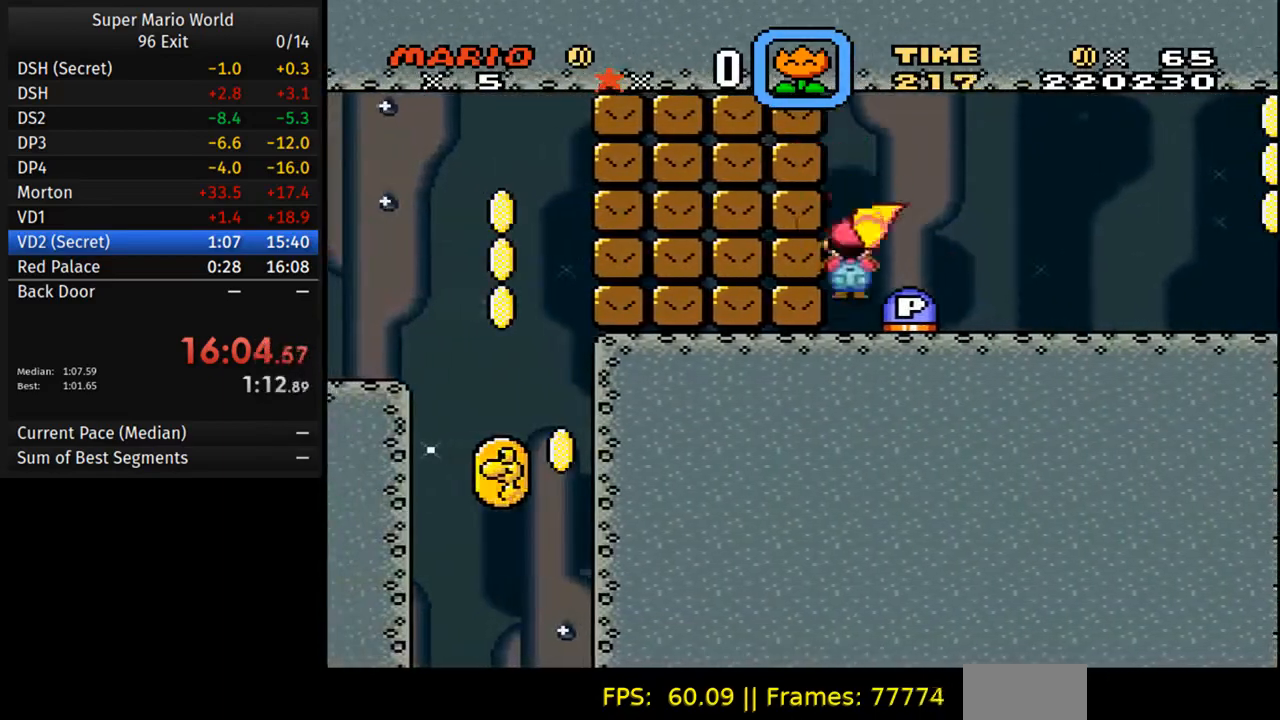
{"buttons": [], "events": [[100, "DPAD_RIGHT", "up"]]}
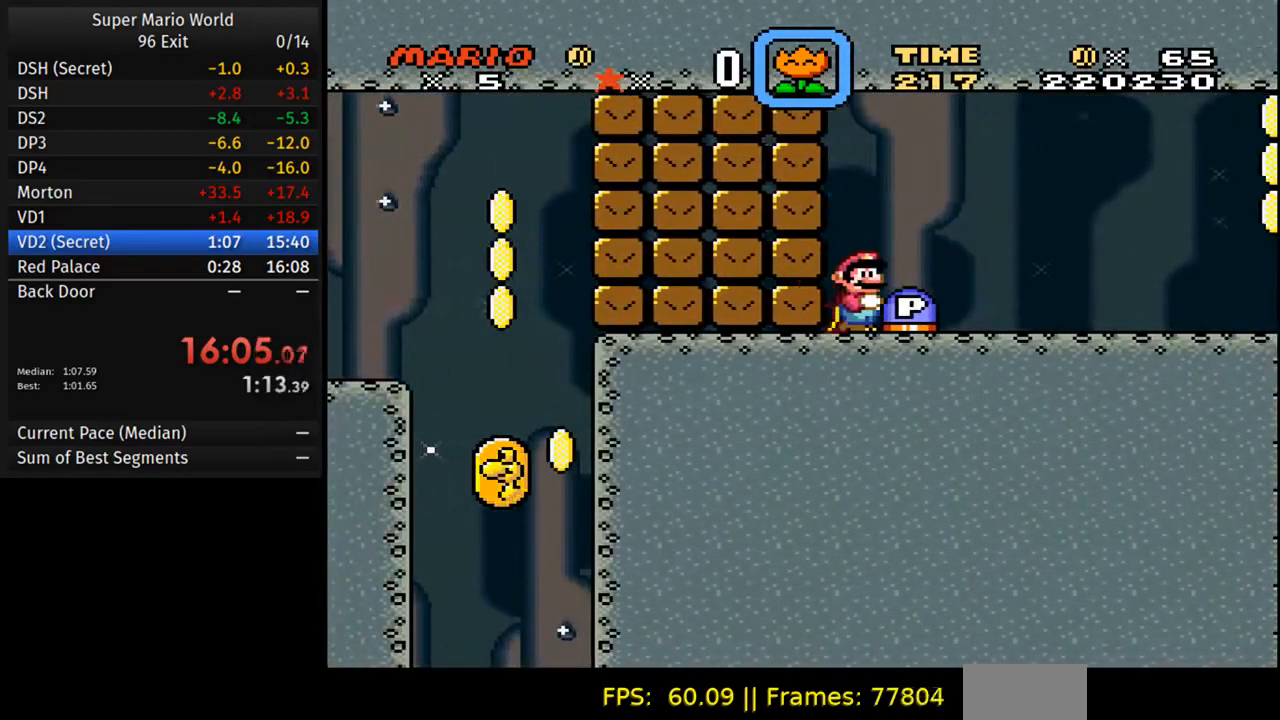
{"buttons": [], "events": [[33, "B", "down"], [83, "B", "up"], [267, "DPAD_RIGHT", "down"], [433, "DPAD_RIGHT", "up"]]}
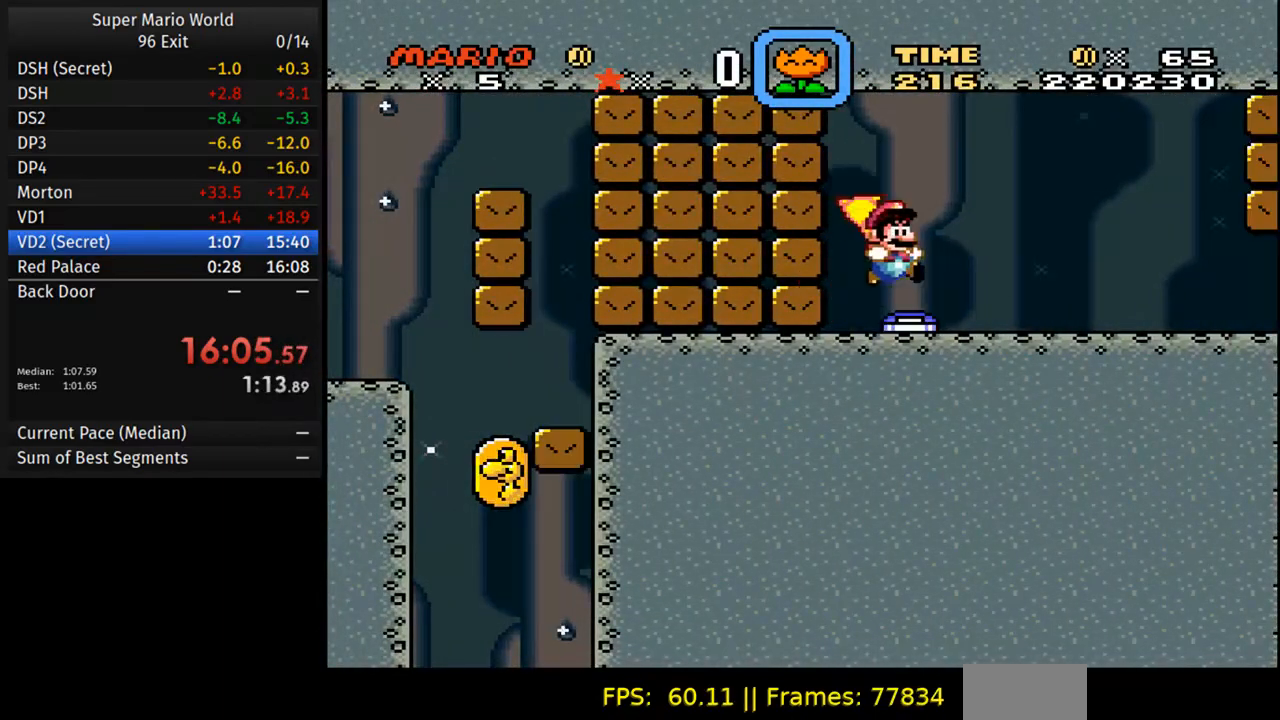
{"buttons": ["Y", "DPAD_LEFT"], "events": [[33, "DPAD_LEFT", "down"], [117, "Y", "down"]]}
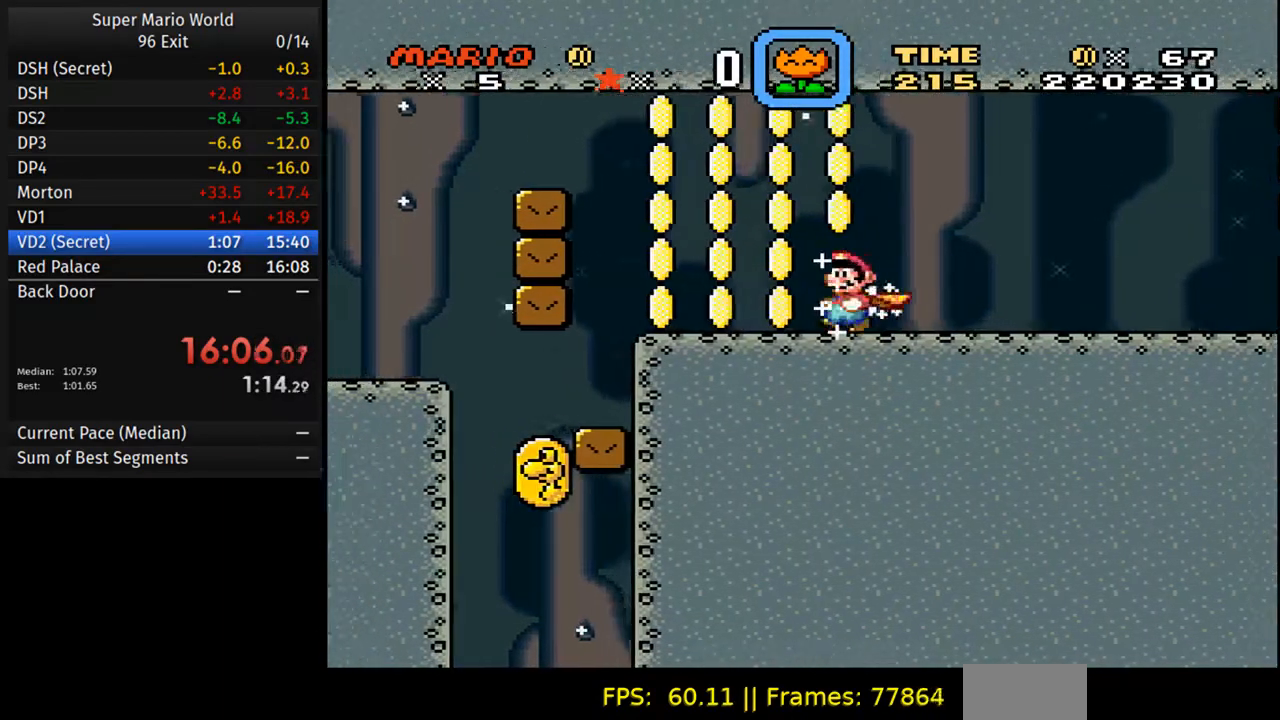
{"buttons": ["B", "Y", "DPAD_LEFT"], "events": [[317, "B", "down"]]}
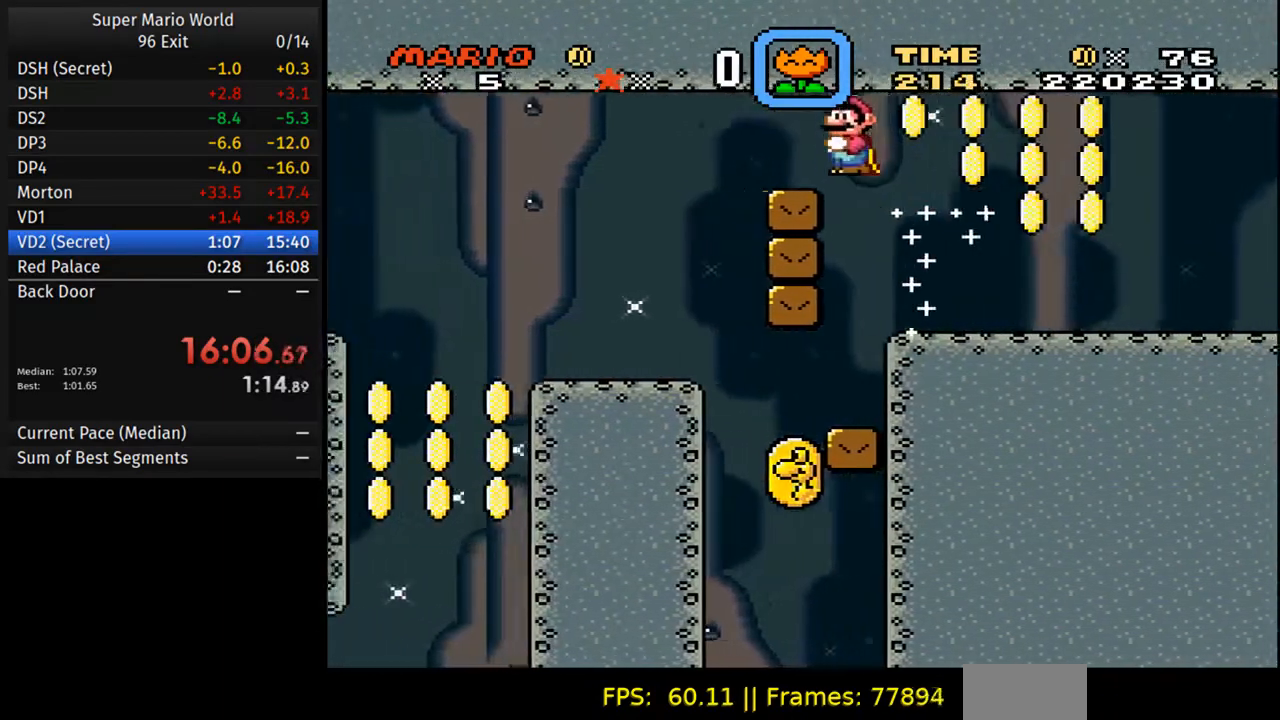
{"buttons": ["Y", "DPAD_LEFT"], "events": [[250, "B", "up"]]}
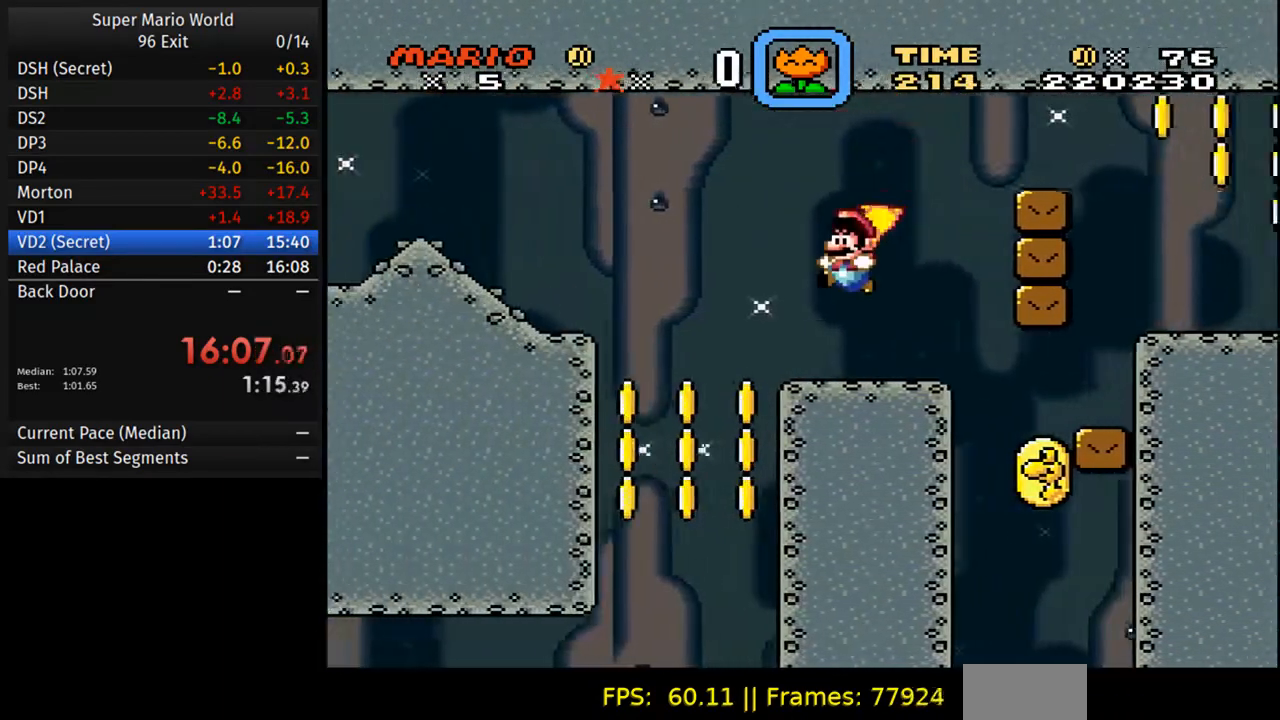
{"buttons": ["Y", "DPAD_LEFT"], "events": []}
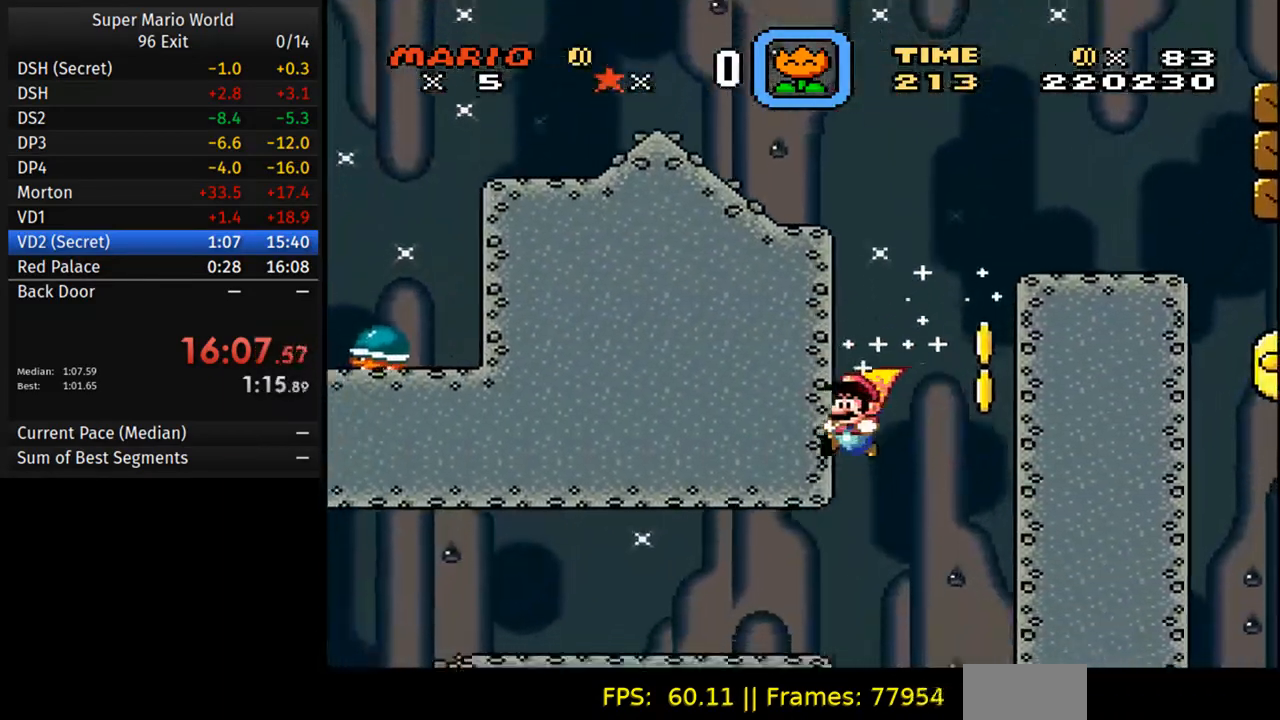
{"buttons": ["Y", "DPAD_LEFT"], "events": [[133, "B", "down"], [433, "B", "up"]]}
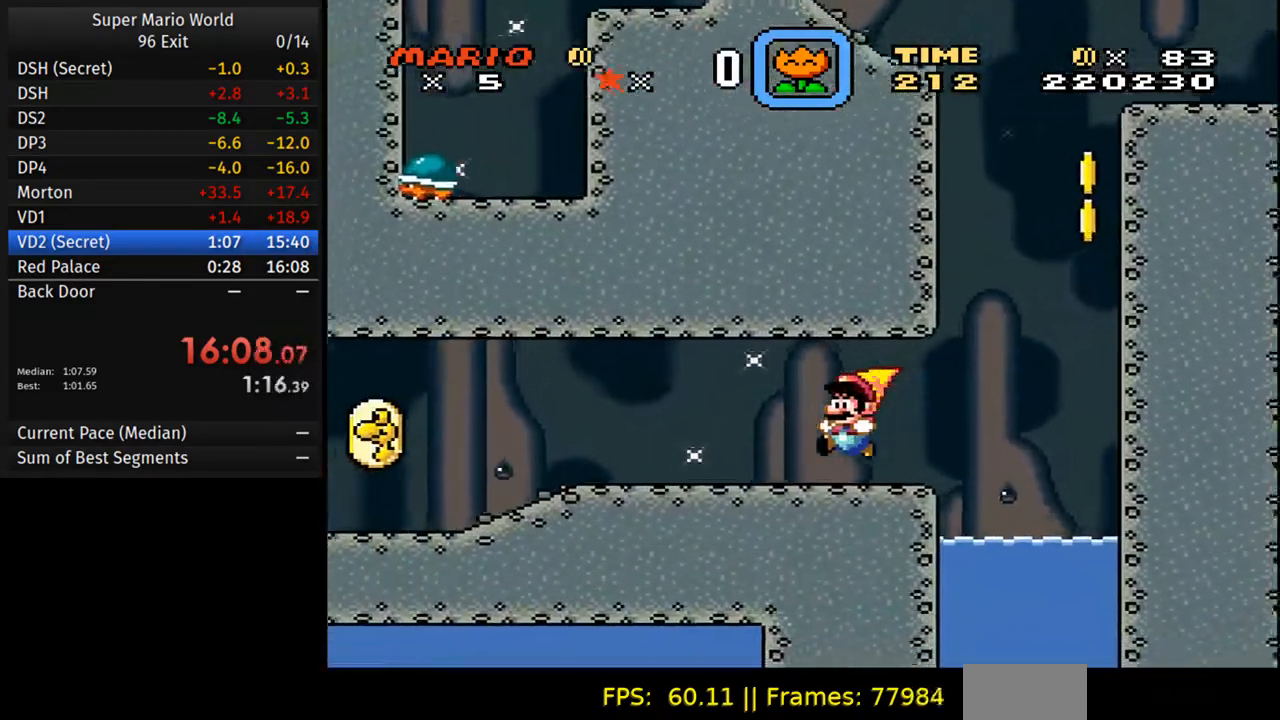
{"buttons": ["Y", "DPAD_LEFT"], "events": []}
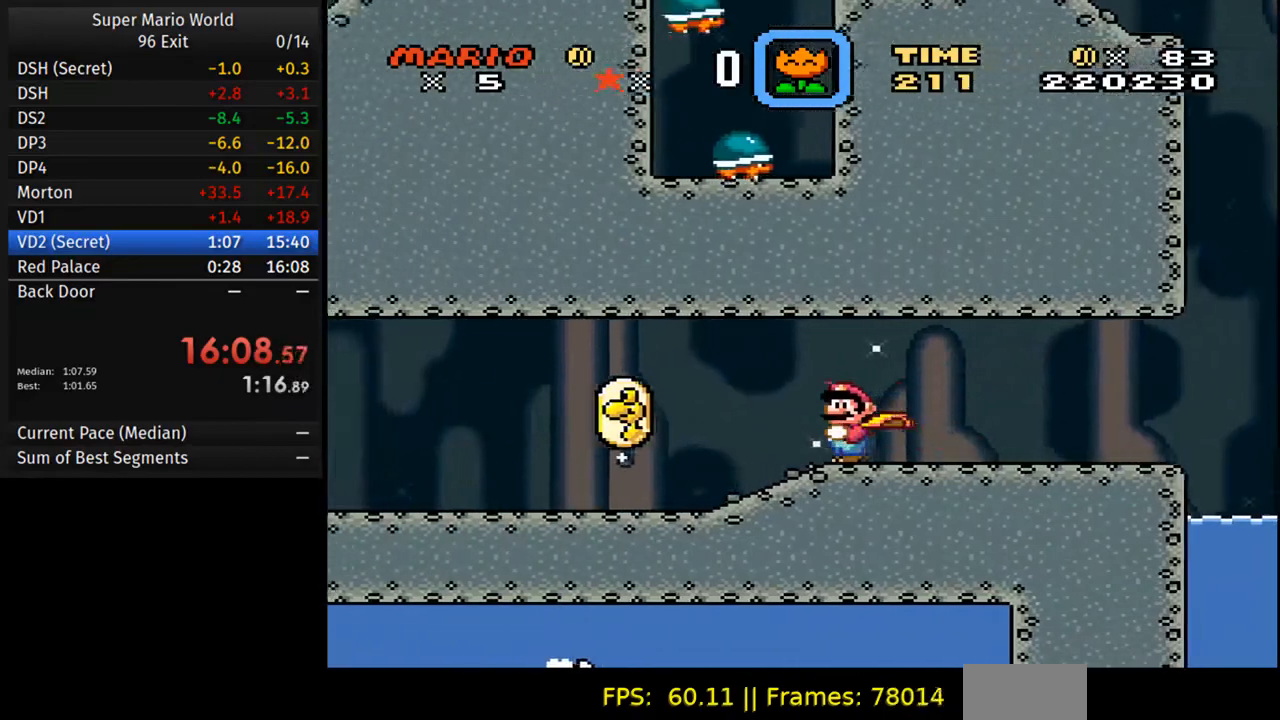
{"buttons": ["Y", "DPAD_LEFT"], "events": []}
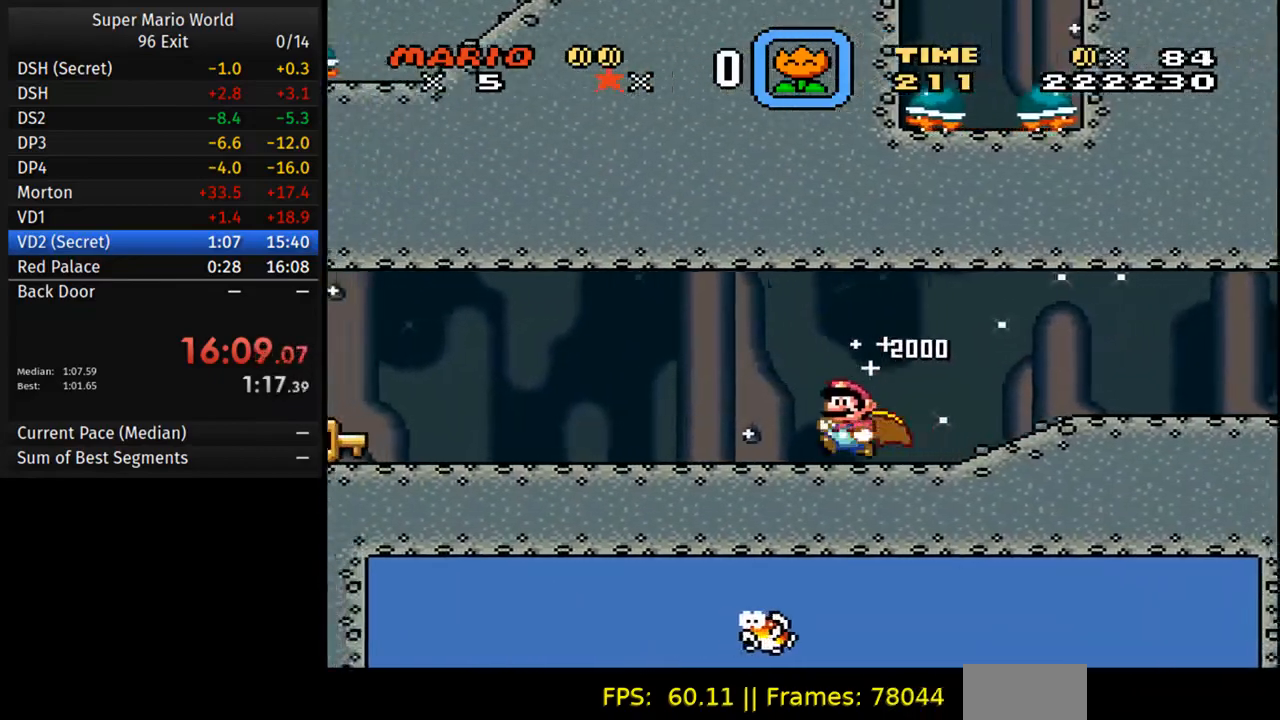
{"buttons": ["Y", "DPAD_LEFT"], "events": []}
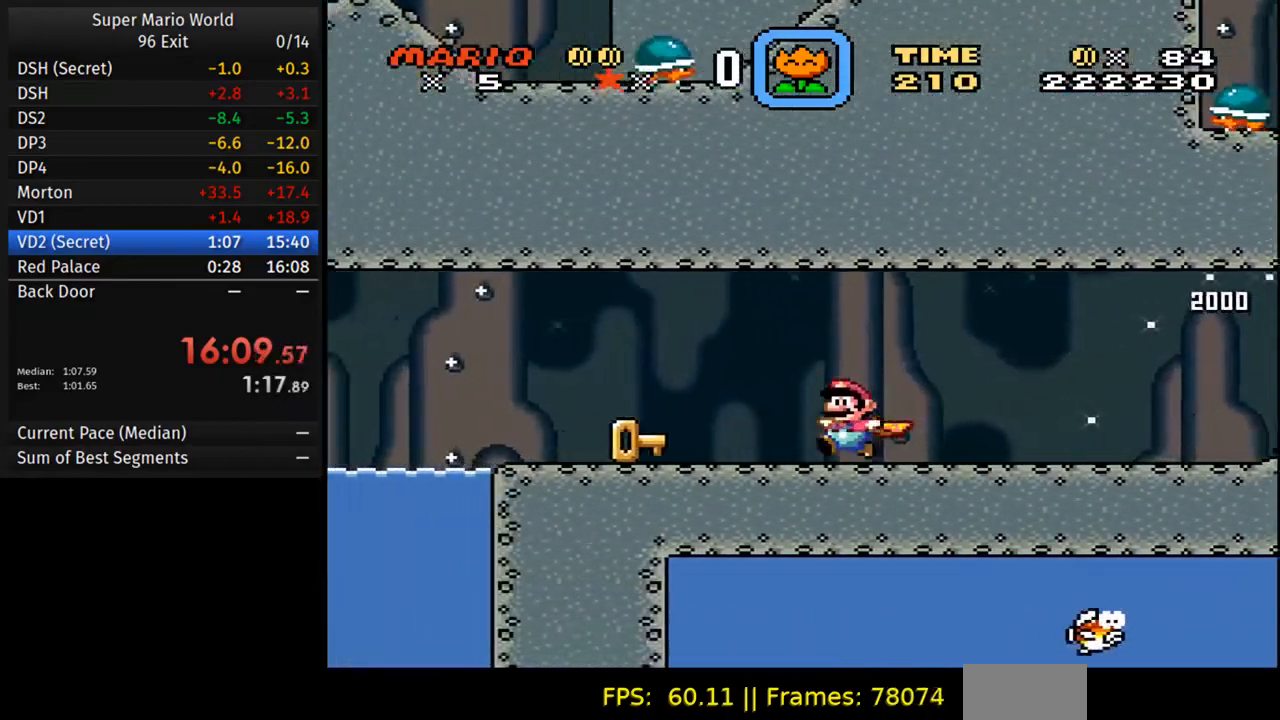
{"buttons": ["DPAD_LEFT"], "events": [[467, "Y", "up"]]}
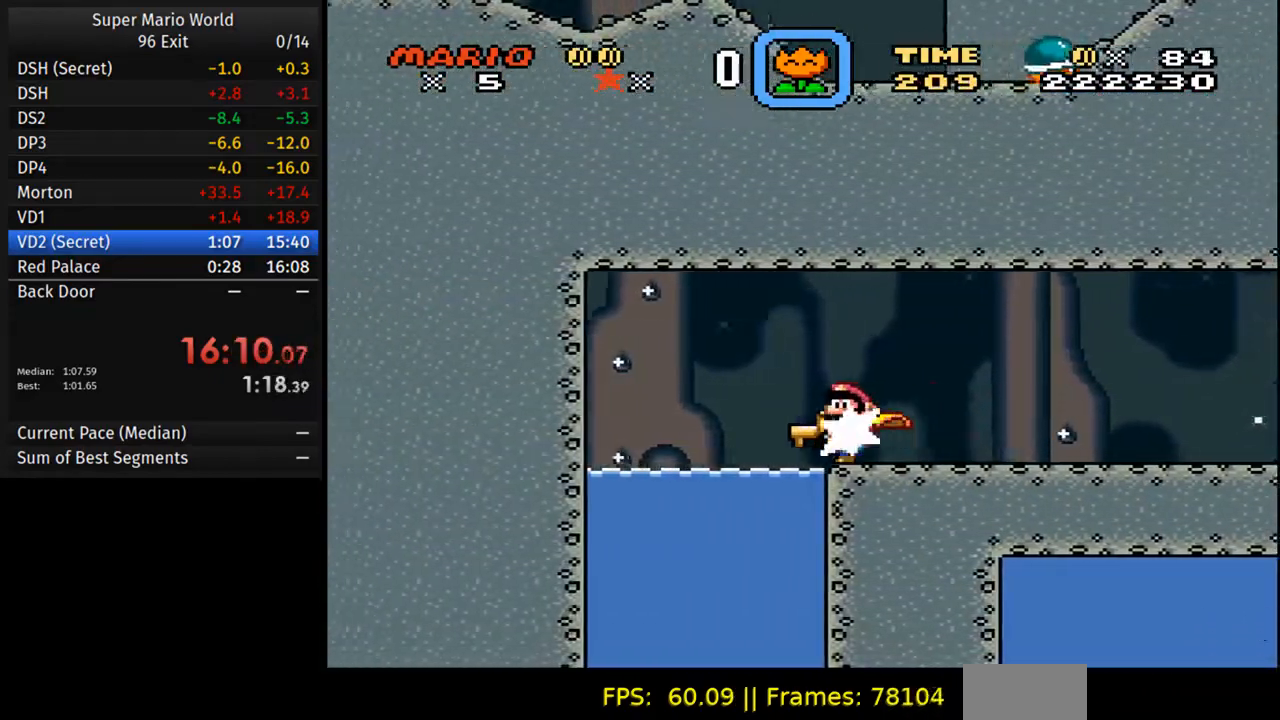
{"buttons": ["Y", "DPAD_RIGHT"], "events": [[33, "Y", "down"], [100, "DPAD_LEFT", "up"], [133, "DPAD_RIGHT", "down"]]}
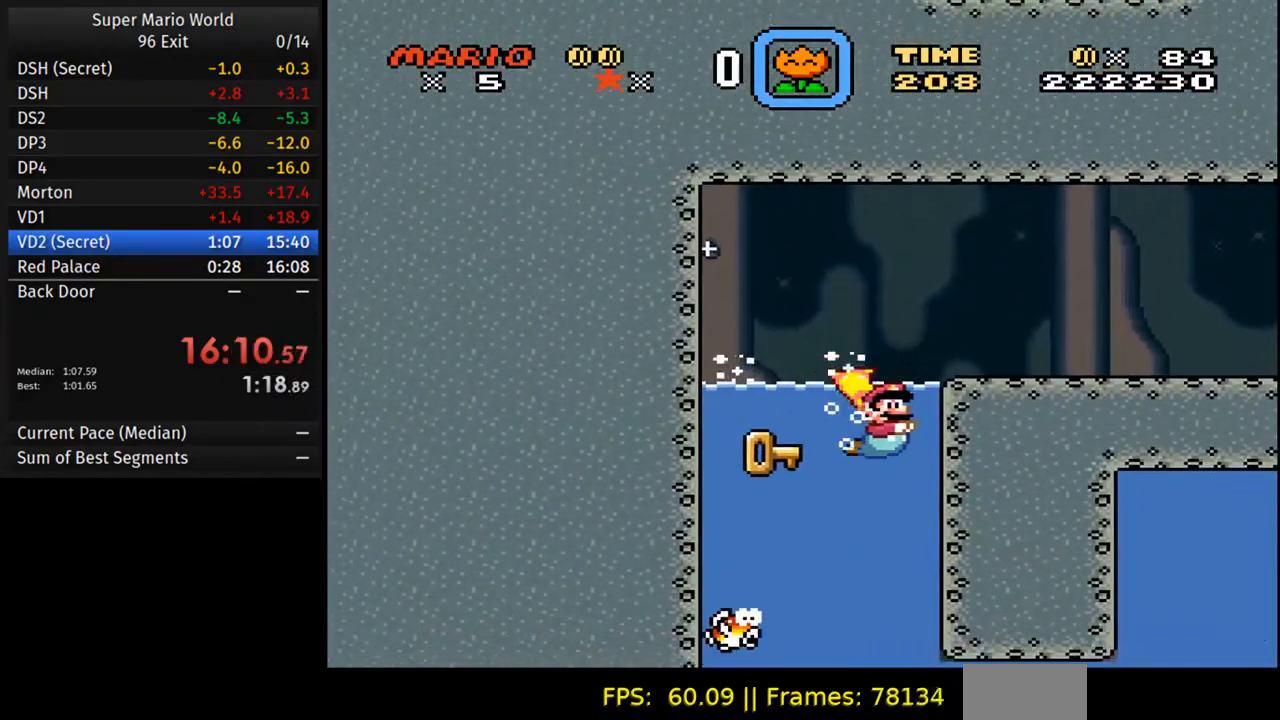
{"buttons": ["Y"], "events": [[167, "DPAD_RIGHT", "up"]]}
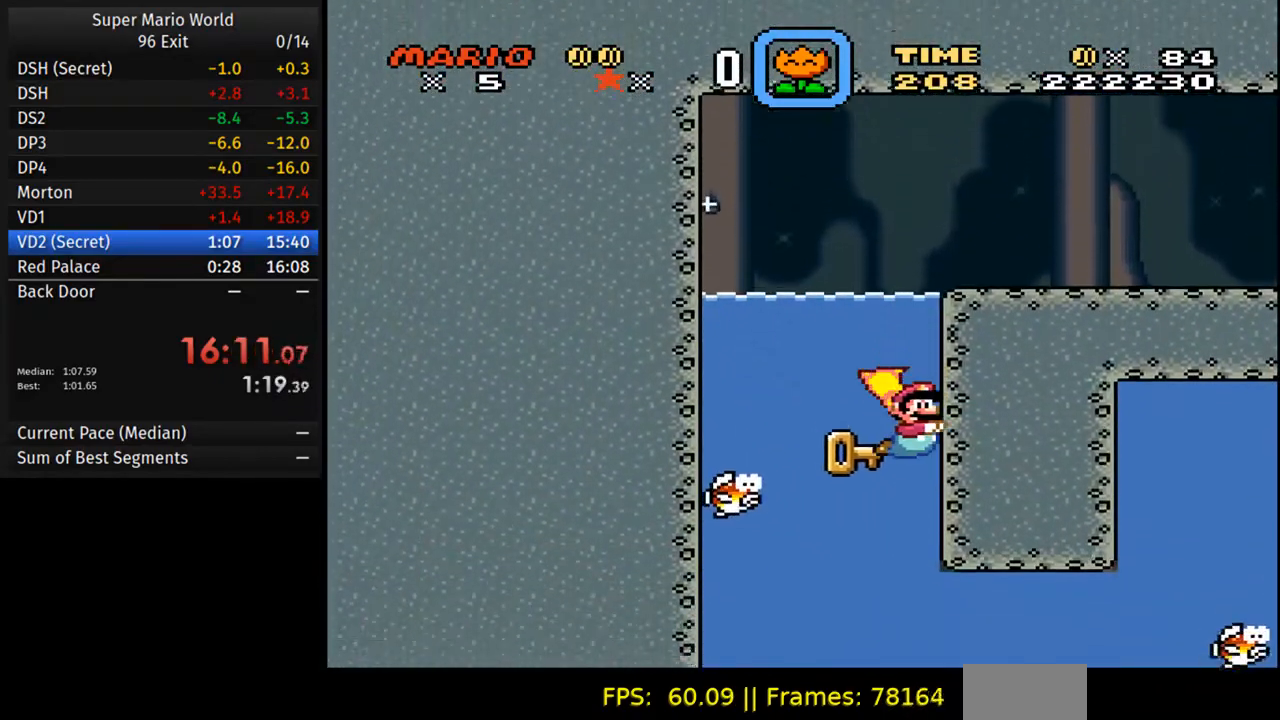
{"buttons": ["Y", "DPAD_DOWN", "DPAD_RIGHT"], "events": [[483, "DPAD_DOWN", "down"], [500, "DPAD_RIGHT", "down"]]}
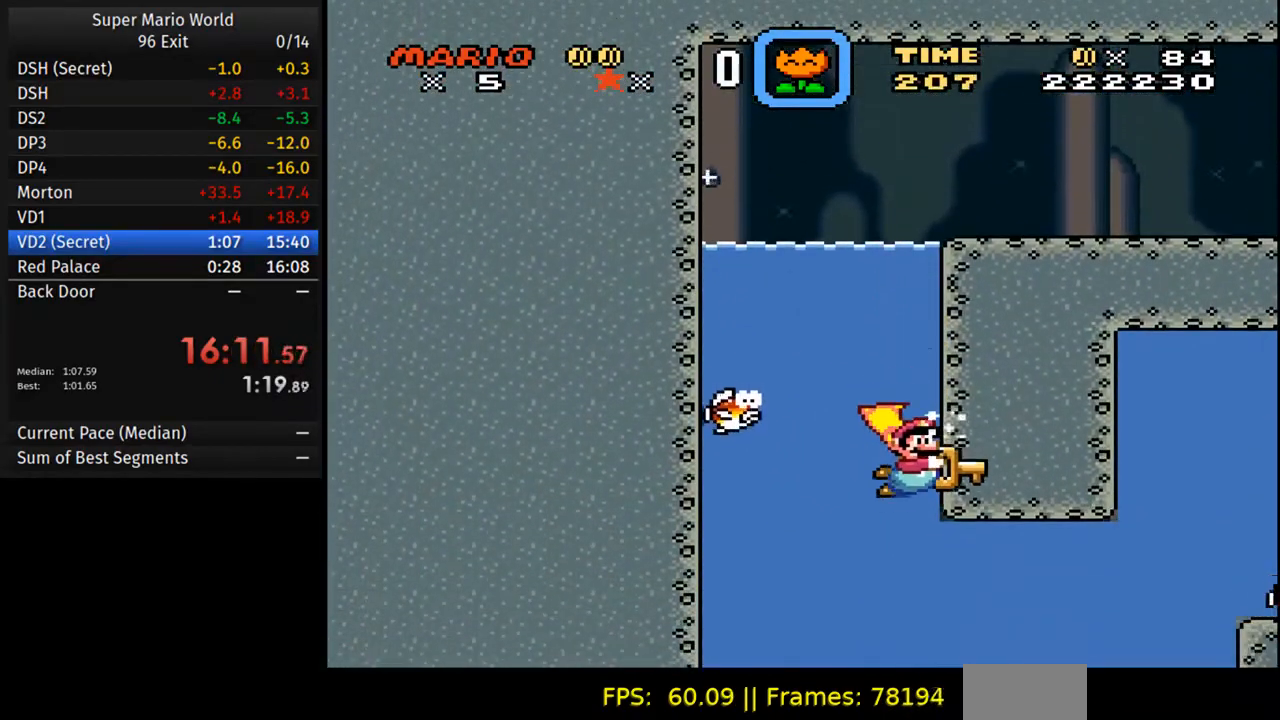
{"buttons": ["Y", "DPAD_RIGHT"], "events": [[267, "DPAD_DOWN", "up"]]}
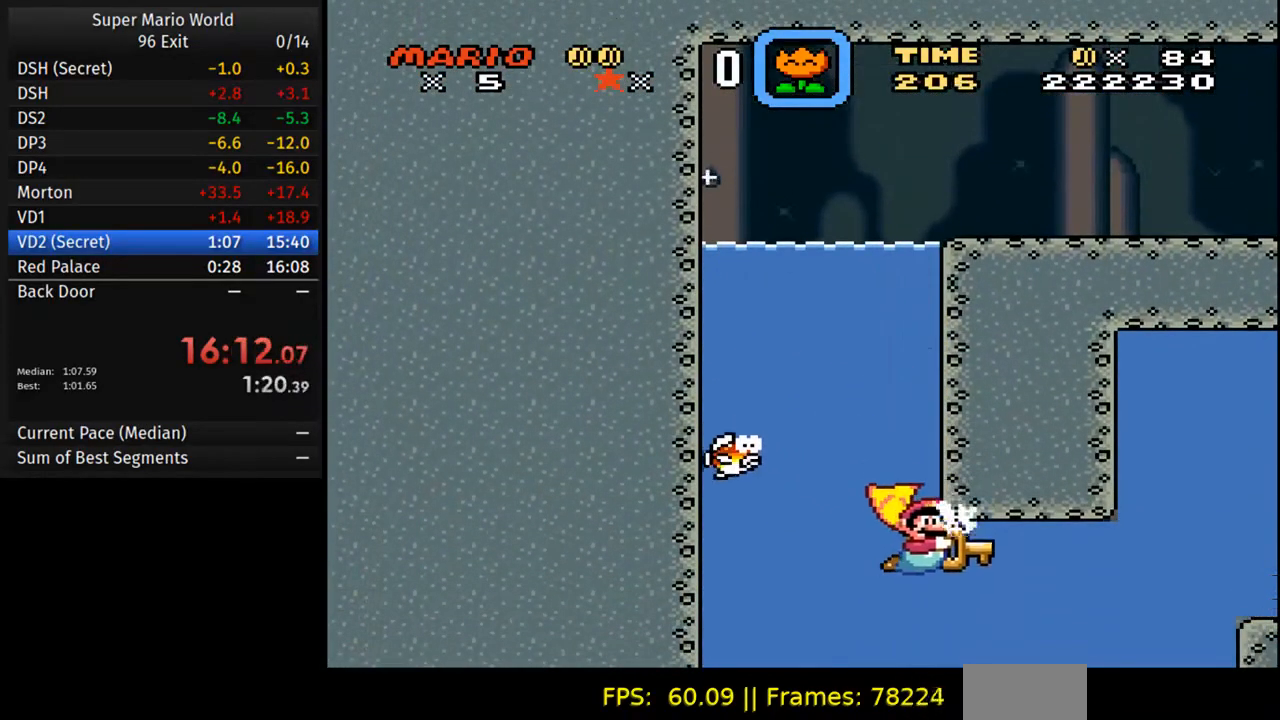
{"buttons": ["Y", "DPAD_RIGHT"], "events": []}
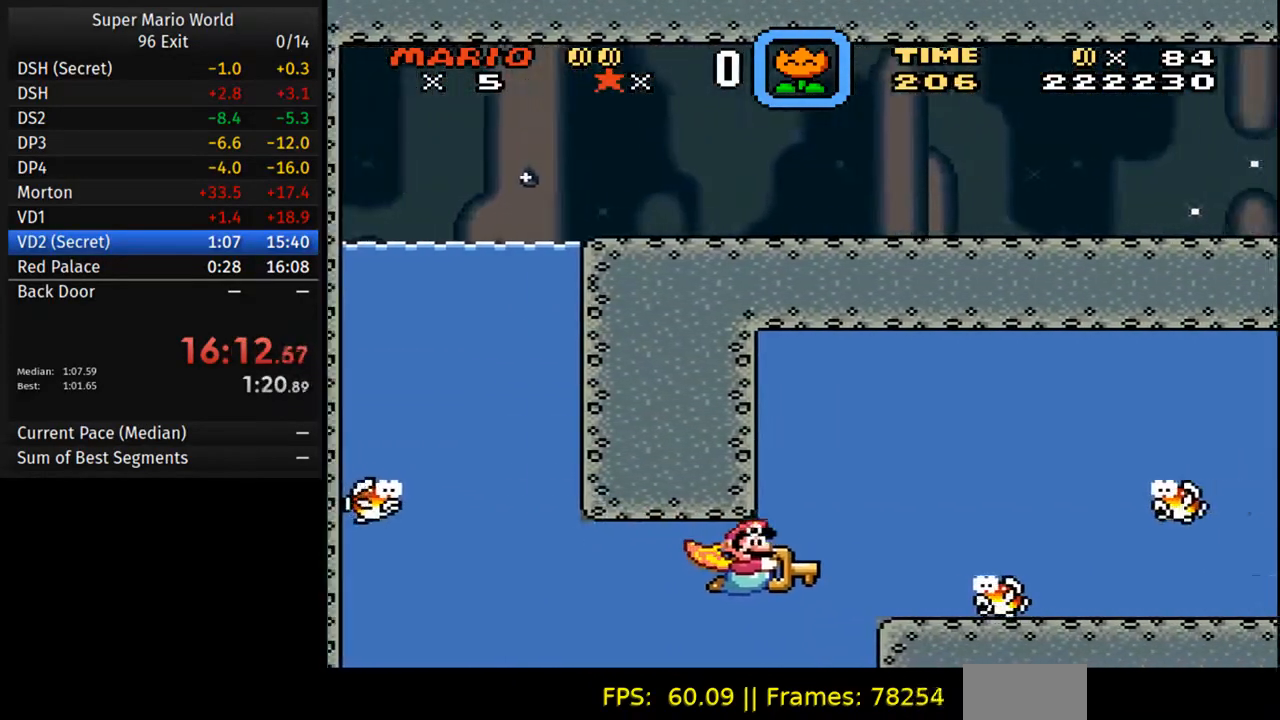
{"buttons": ["Y", "DPAD_RIGHT"], "events": [[183, "DPAD_DOWN", "down"], [217, "X", "down"], [267, "DPAD_DOWN", "up"], [350, "X", "up"]]}
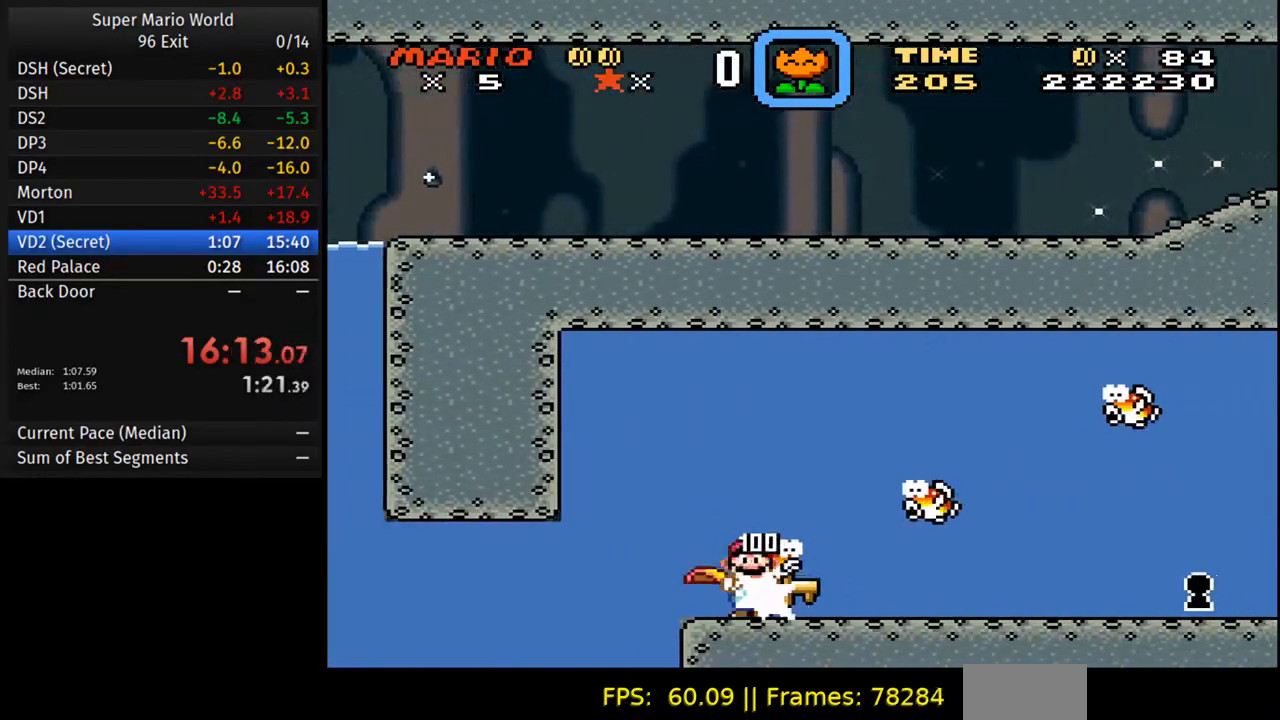
{"buttons": ["Y", "DPAD_RIGHT"], "events": [[167, "DPAD_DOWN", "down"], [417, "DPAD_DOWN", "up"]]}
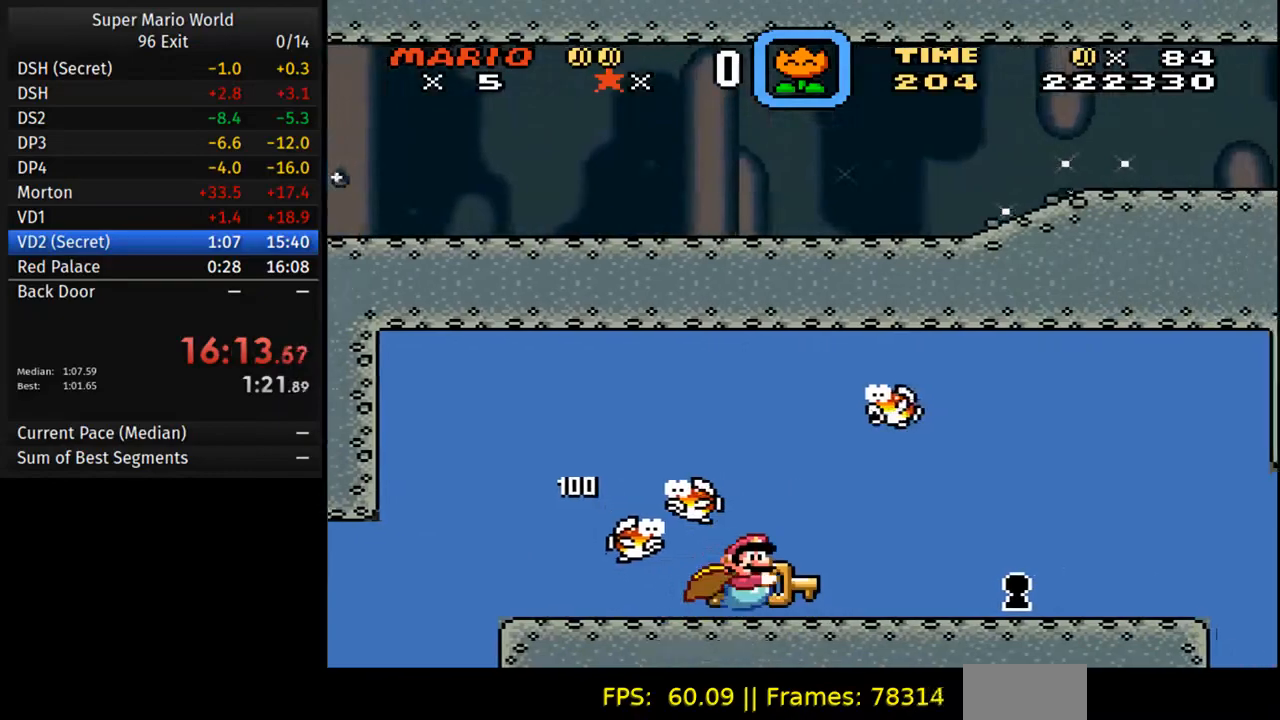
{"buttons": ["Y", "DPAD_DOWN", "DPAD_RIGHT"], "events": [[317, "DPAD_DOWN", "down"]]}
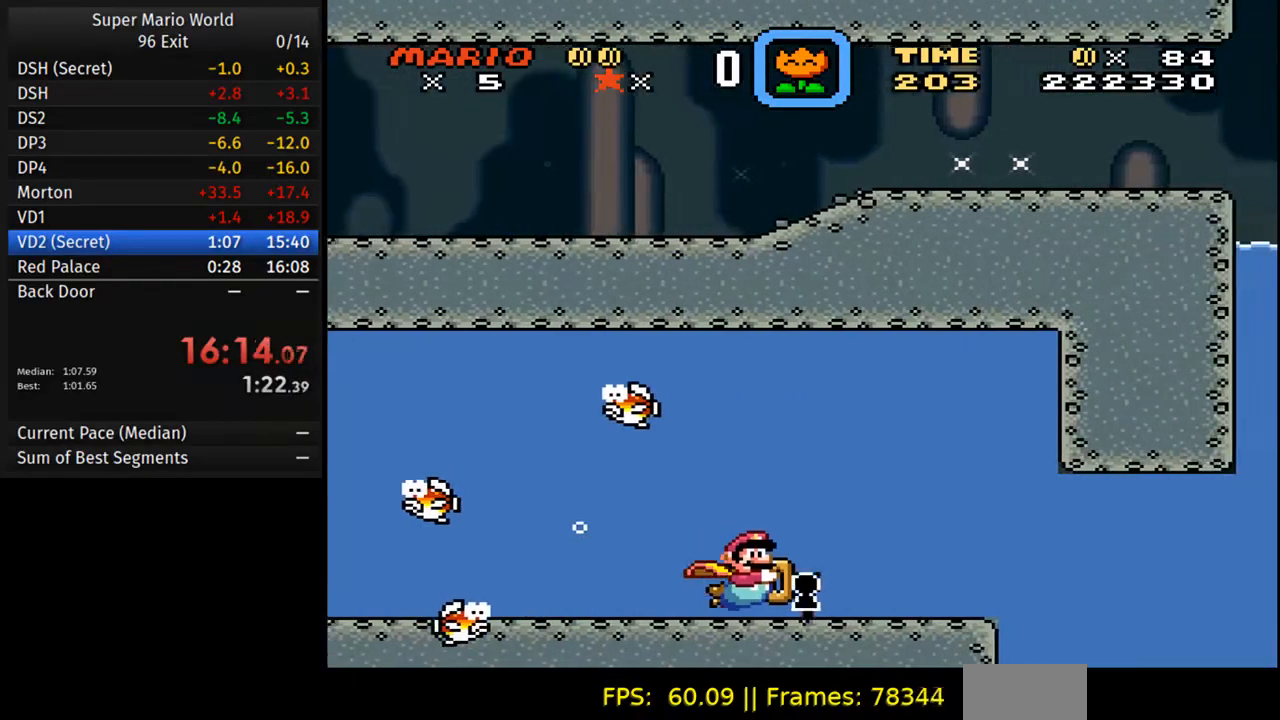
{"buttons": [], "events": [[183, "DPAD_DOWN", "up"], [233, "DPAD_RIGHT", "up"], [333, "Y", "up"]]}